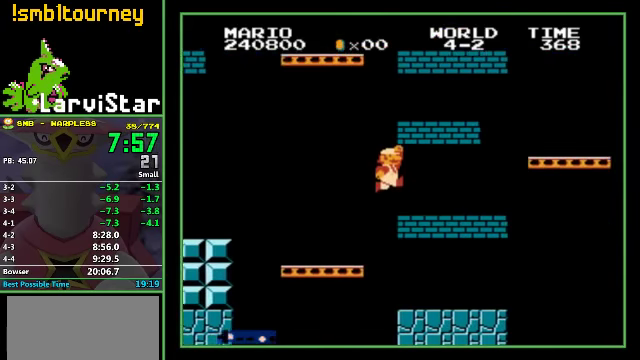
Gameplay with a controller (Nintendo layout); each line is a JSON object with the inputs held at the frame after it. "events" lists button and stick changes between this image and that frame as [ms after this image, input, new state], when the widget could be followed in between. Not read: L3 R3.
{"buttons": ["B", "DPAD_RIGHT"], "events": []}
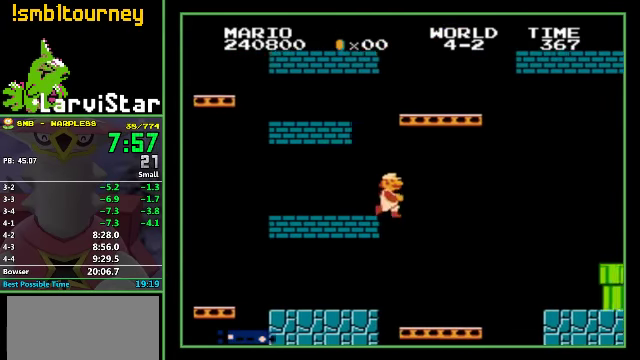
{"buttons": ["A", "B", "DPAD_RIGHT"], "events": [[334, "A", "down"]]}
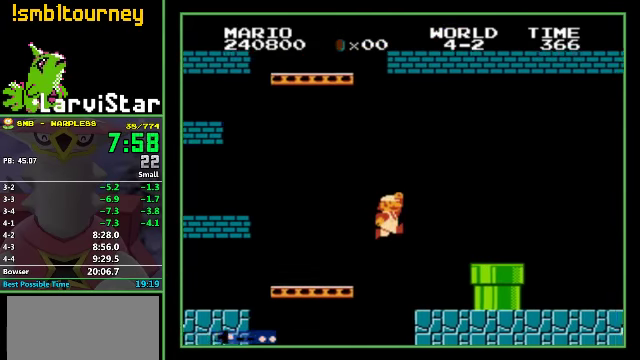
{"buttons": ["A", "B", "DPAD_RIGHT"], "events": [[67, "A", "up"], [467, "A", "down"]]}
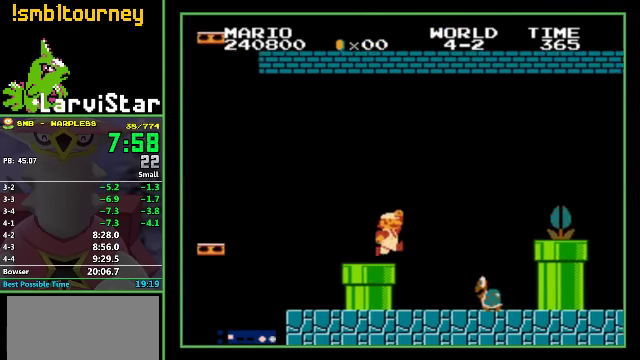
{"buttons": ["B", "DPAD_RIGHT"], "events": [[34, "B", "up"], [200, "B", "down"], [267, "A", "up"]]}
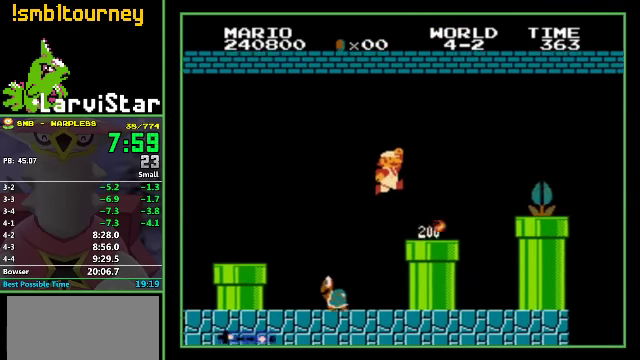
{"buttons": ["B", "DPAD_RIGHT"], "events": [[200, "A", "down"], [467, "A", "up"]]}
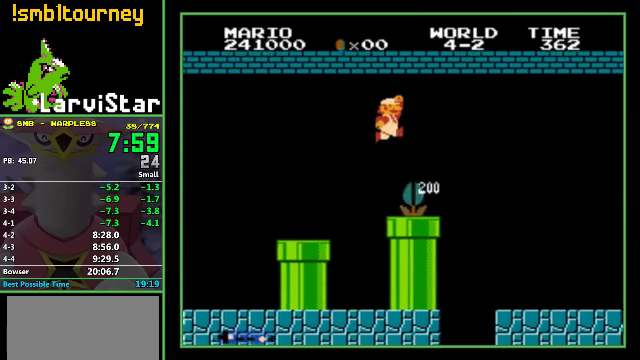
{"buttons": ["B", "DPAD_RIGHT"], "events": []}
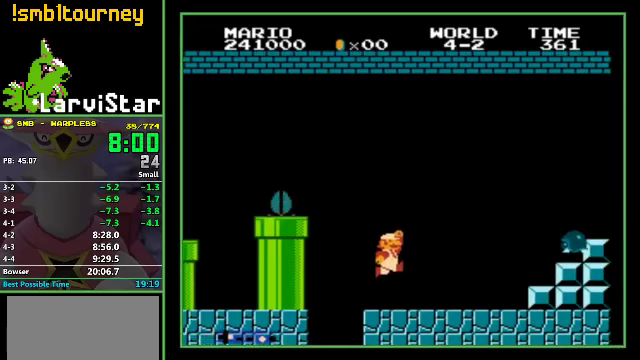
{"buttons": ["A", "B", "DPAD_RIGHT"], "events": [[233, "A", "down"]]}
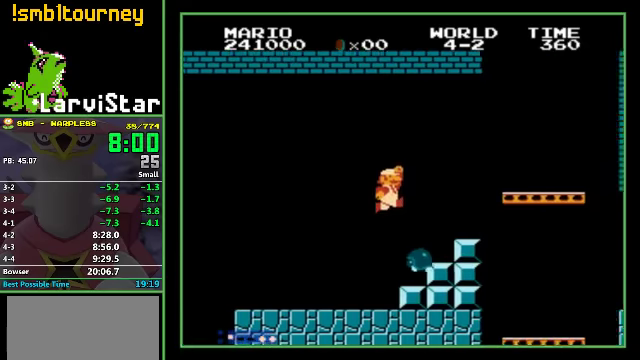
{"buttons": ["B", "DPAD_RIGHT"], "events": [[67, "A", "up"], [133, "DPAD_DOWN", "down"], [133, "DPAD_RIGHT", "up"], [367, "A", "down"], [400, "DPAD_RIGHT", "down"], [433, "DPAD_DOWN", "up"], [467, "A", "up"]]}
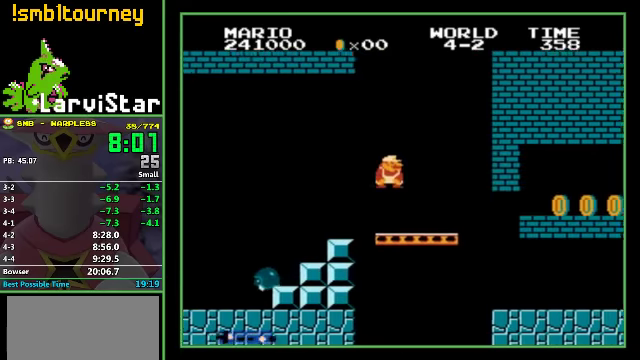
{"buttons": ["B", "DPAD_RIGHT"], "events": []}
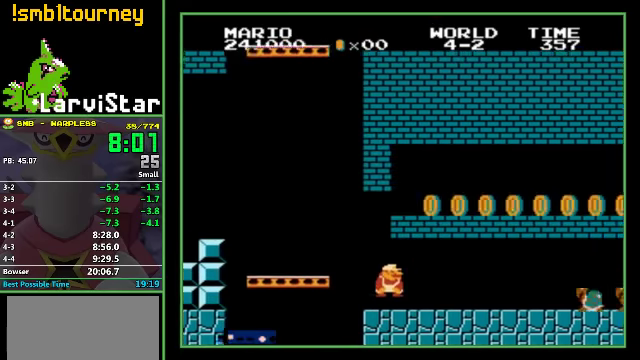
{"buttons": ["A", "B", "DPAD_RIGHT"], "events": [[367, "DPAD_DOWN", "down"], [400, "A", "down"], [400, "DPAD_RIGHT", "up"], [433, "DPAD_DOWN", "up"], [467, "DPAD_RIGHT", "down"]]}
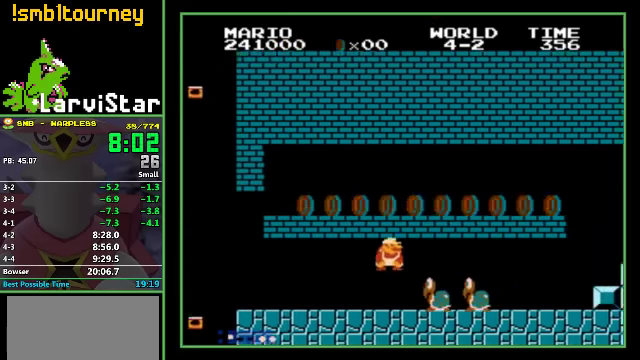
{"buttons": ["B", "DPAD_RIGHT"], "events": [[67, "A", "up"]]}
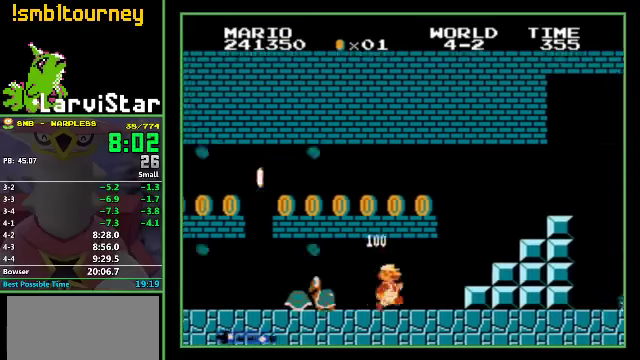
{"buttons": ["B", "DPAD_RIGHT"], "events": [[100, "A", "down"], [100, "DPAD_DOWN", "down"], [100, "DPAD_RIGHT", "up"], [167, "DPAD_DOWN", "up"], [167, "DPAD_RIGHT", "down"], [467, "A", "up"]]}
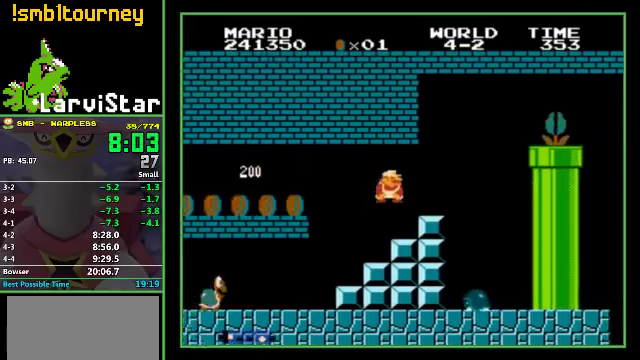
{"buttons": ["B", "DPAD_RIGHT"], "events": [[200, "A", "down"], [200, "B", "up"], [367, "A", "up"], [367, "B", "down"]]}
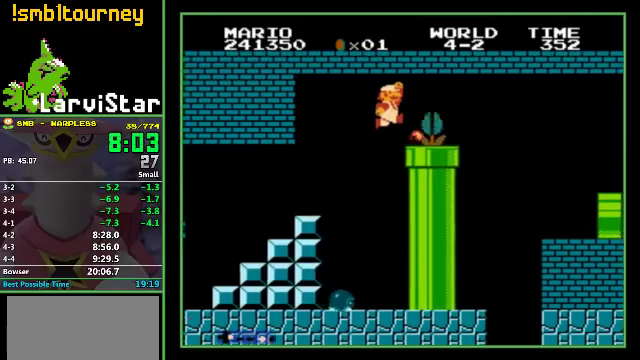
{"buttons": ["B", "DPAD_RIGHT"], "events": [[133, "A", "down"], [233, "A", "up"]]}
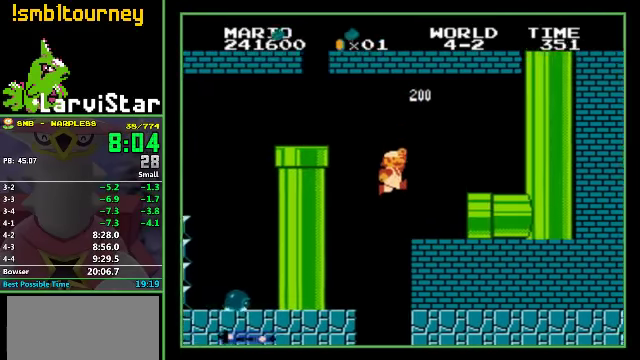
{"buttons": ["B", "DPAD_RIGHT"], "events": []}
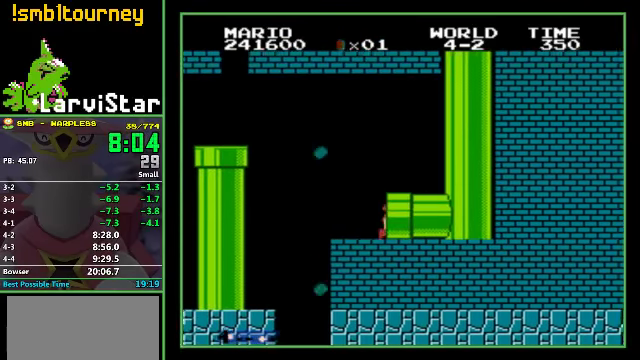
{"buttons": [], "events": [[100, "B", "up"], [100, "DPAD_RIGHT", "up"]]}
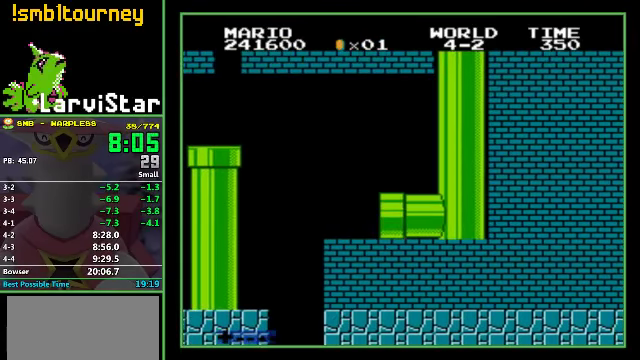
{"buttons": ["B", "DPAD_RIGHT"], "events": [[300, "B", "down"], [300, "DPAD_RIGHT", "down"]]}
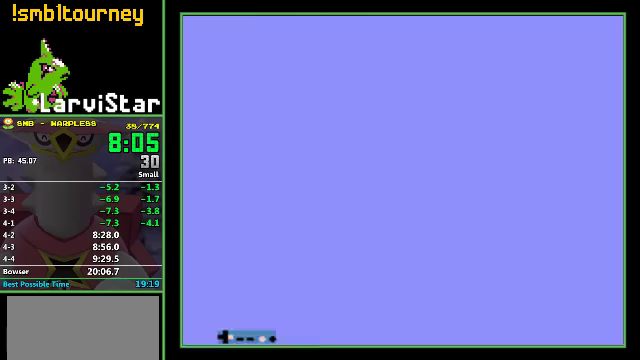
{"buttons": ["B", "DPAD_RIGHT"], "events": []}
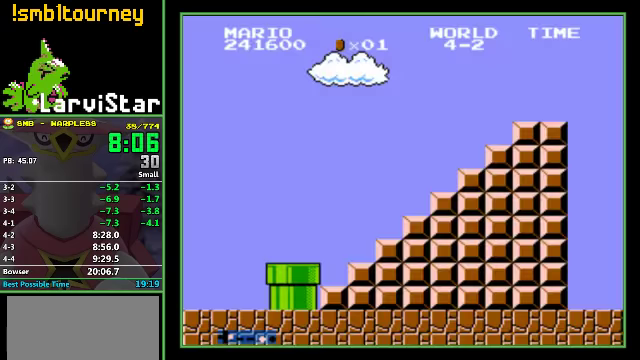
{"buttons": ["B", "DPAD_RIGHT"], "events": []}
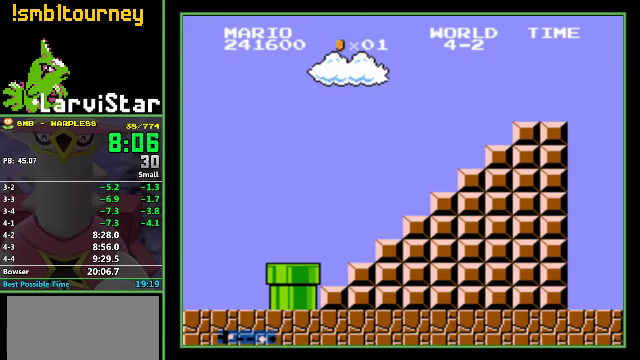
{"buttons": ["B", "DPAD_RIGHT"], "events": []}
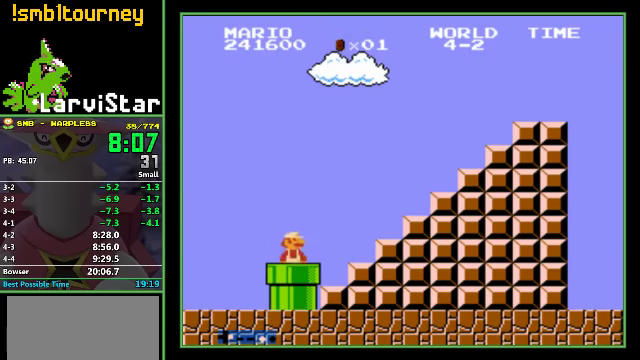
{"buttons": ["B", "DPAD_RIGHT"], "events": []}
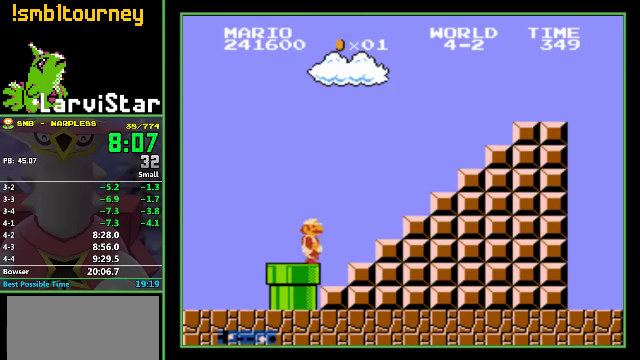
{"buttons": ["B", "DPAD_RIGHT"], "events": [[200, "A", "down"], [500, "A", "up"]]}
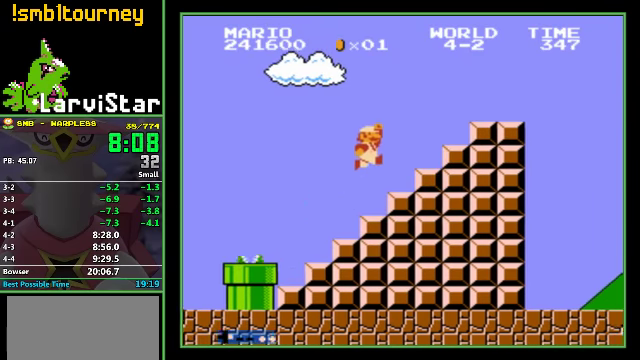
{"buttons": ["B", "DPAD_RIGHT"], "events": [[200, "A", "down"], [266, "A", "up"]]}
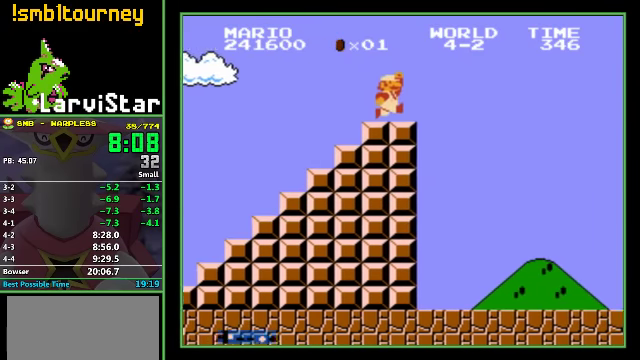
{"buttons": ["A", "B", "DPAD_RIGHT"], "events": [[100, "A", "down"]]}
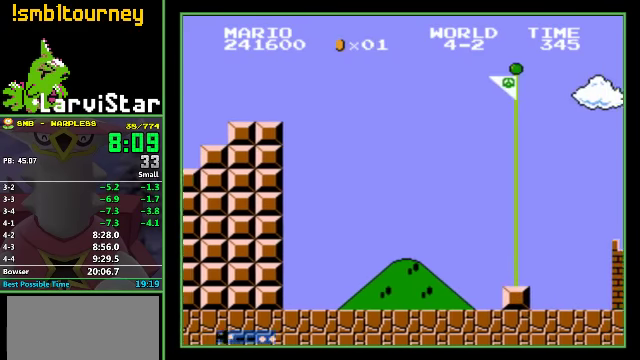
{"buttons": [], "events": [[333, "DPAD_RIGHT", "up"], [366, "A", "up"], [366, "B", "up"]]}